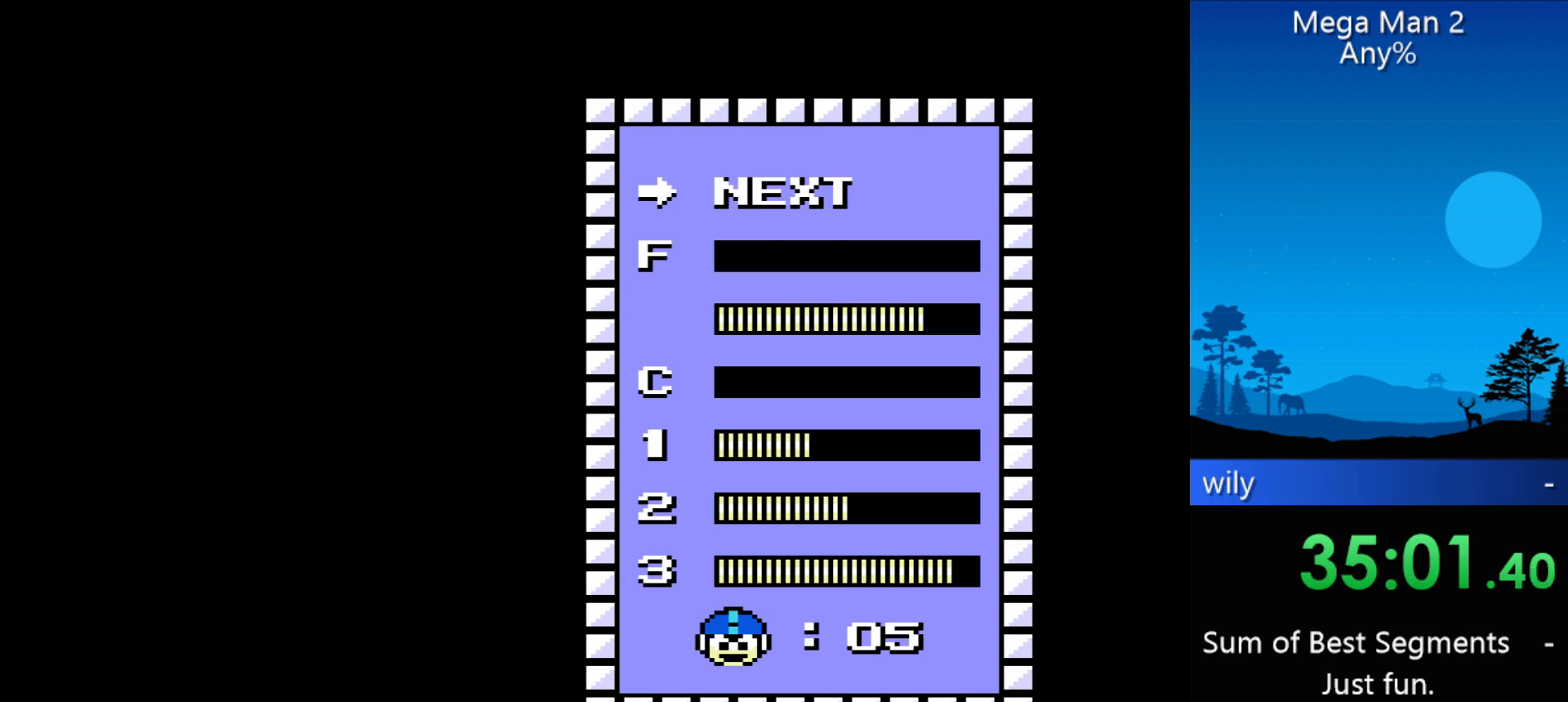
Gameplay with a controller (Nintendo layout); each line is a JSON object with the inputs held at the frame after it. "events" lists button and stick changes between this image and that frame as [ms after this image, input, new state], when the widget could be followed in between. Not read: L3 R3 X Y other_buttons.
{"buttons": ["START"], "events": [[167, "DPAD_UP", "down"], [267, "DPAD_UP", "up"], [300, "DPAD_UP", "down"], [400, "DPAD_UP", "up"], [500, "START", "down"]]}
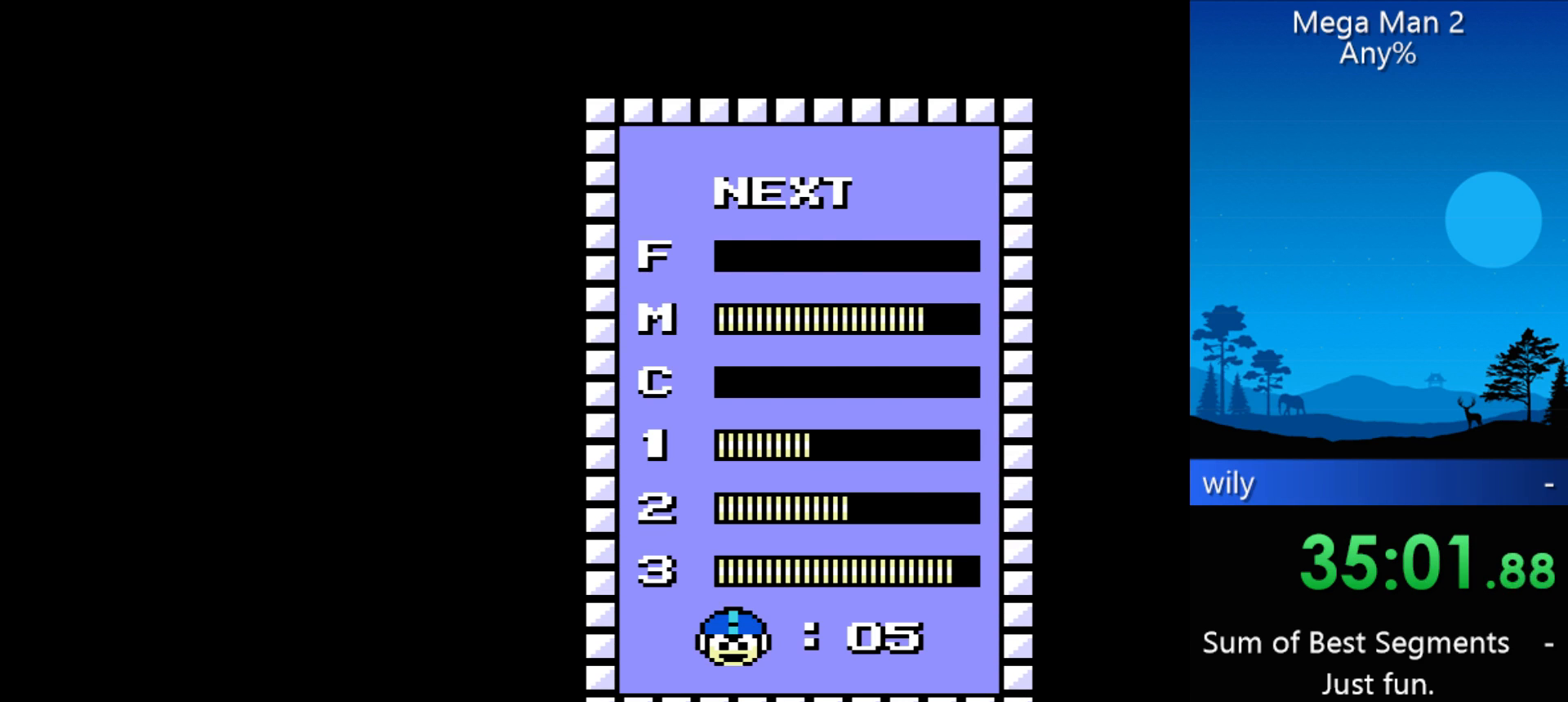
{"buttons": [], "events": [[100, "START", "up"], [233, "DPAD_DOWN", "down"], [267, "DPAD_DOWN", "up"], [367, "DPAD_DOWN", "down"], [467, "DPAD_DOWN", "up"]]}
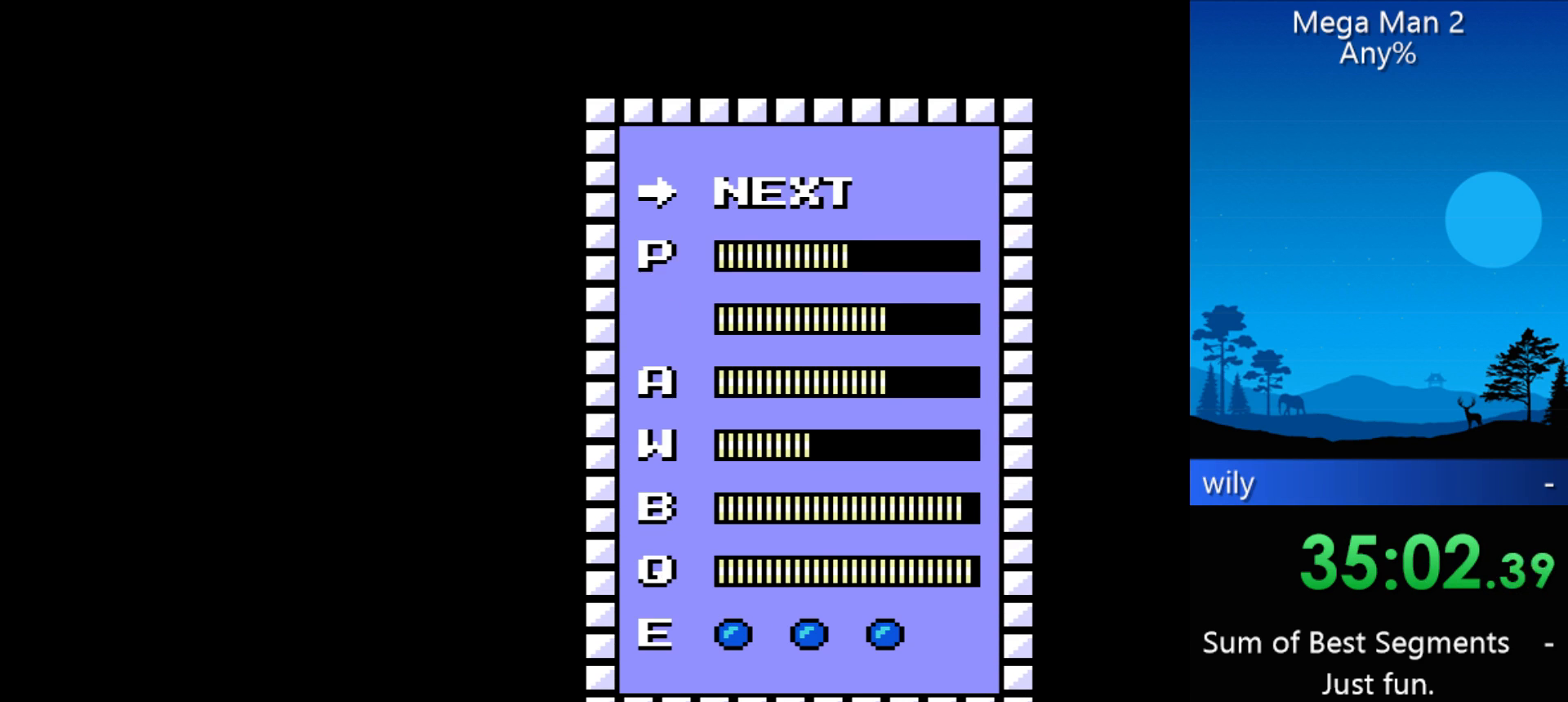
{"buttons": ["B", "DPAD_LEFT"], "events": [[67, "START", "down"], [167, "START", "up"], [200, "DPAD_LEFT", "down"], [267, "B", "down"]]}
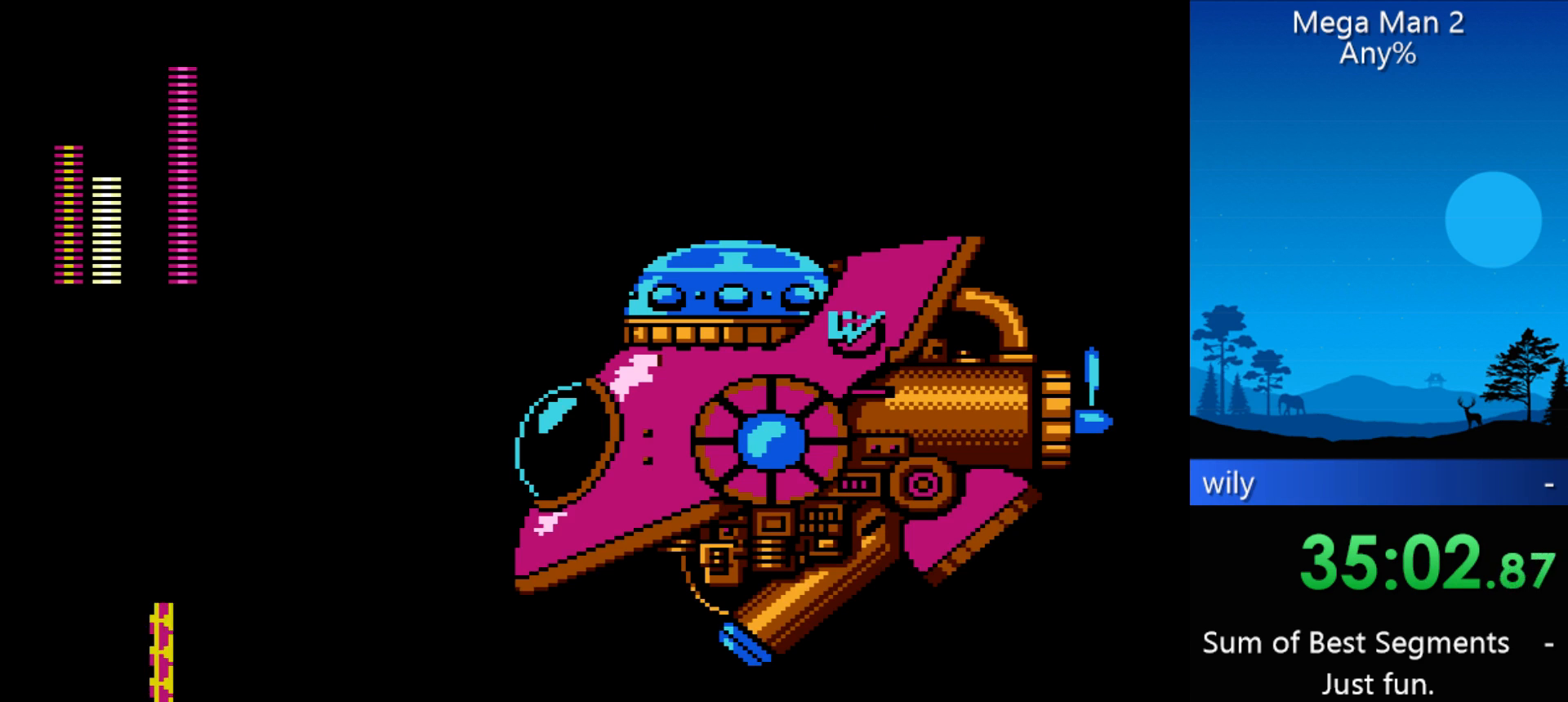
{"buttons": ["B", "DPAD_LEFT"], "events": []}
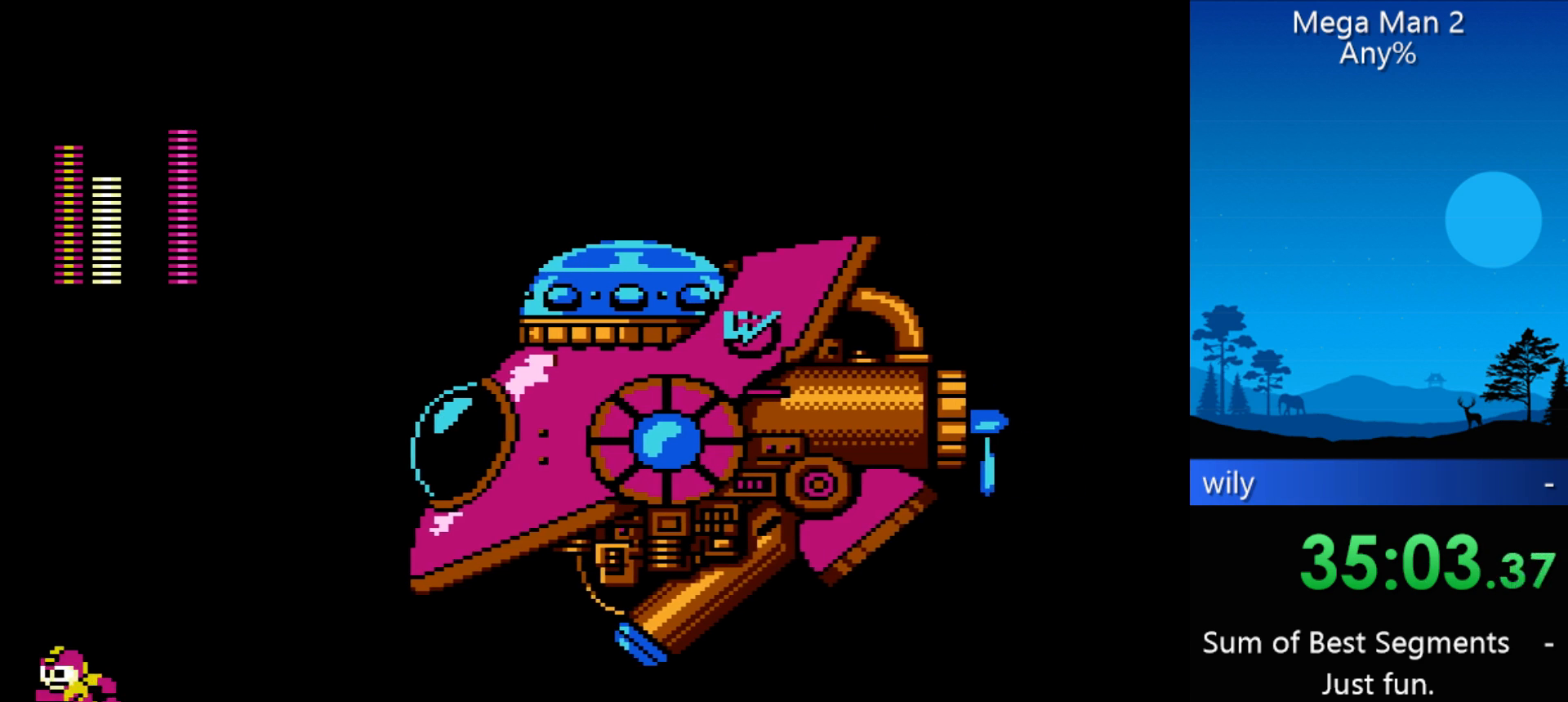
{"buttons": ["B"], "events": [[100, "DPAD_LEFT", "up"], [233, "B", "up"], [333, "B", "down"]]}
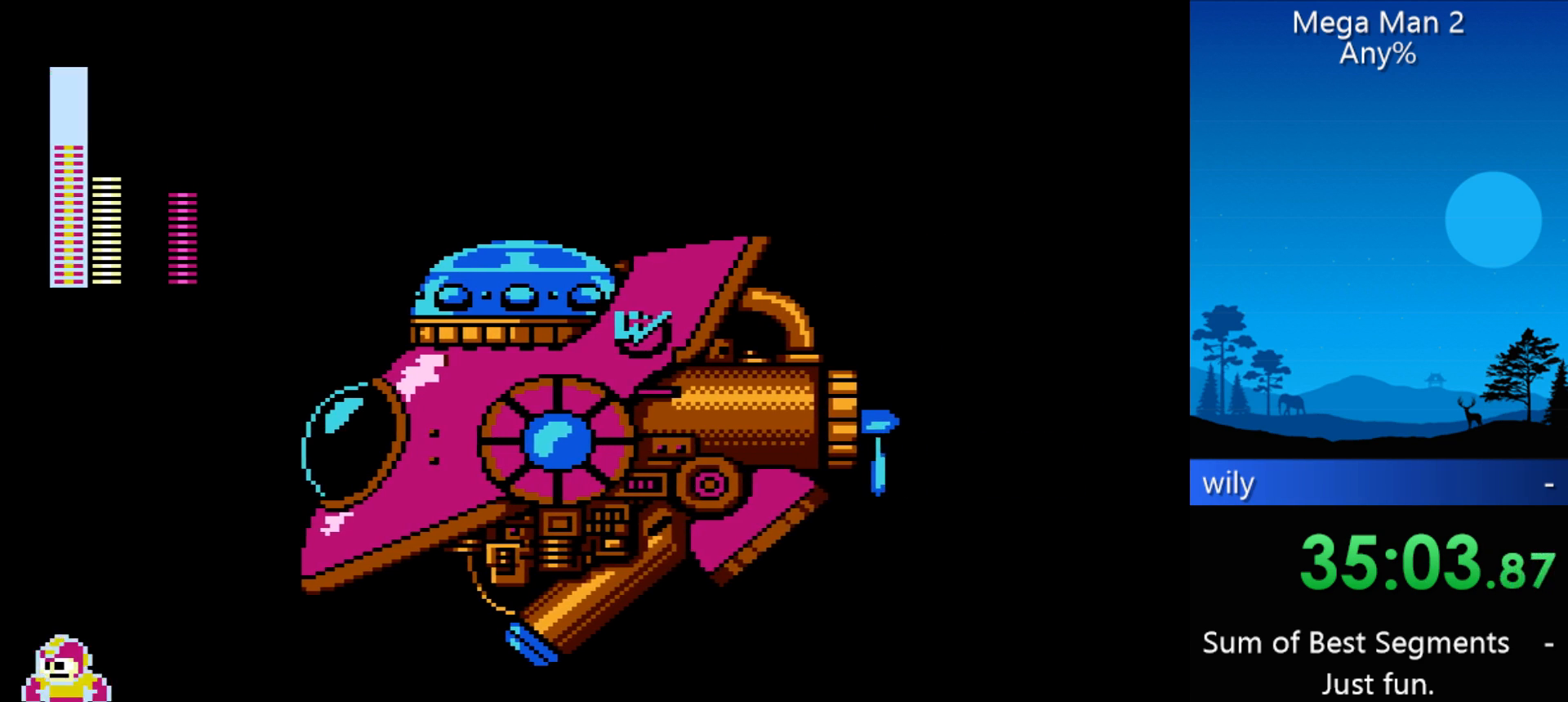
{"buttons": ["B"], "events": []}
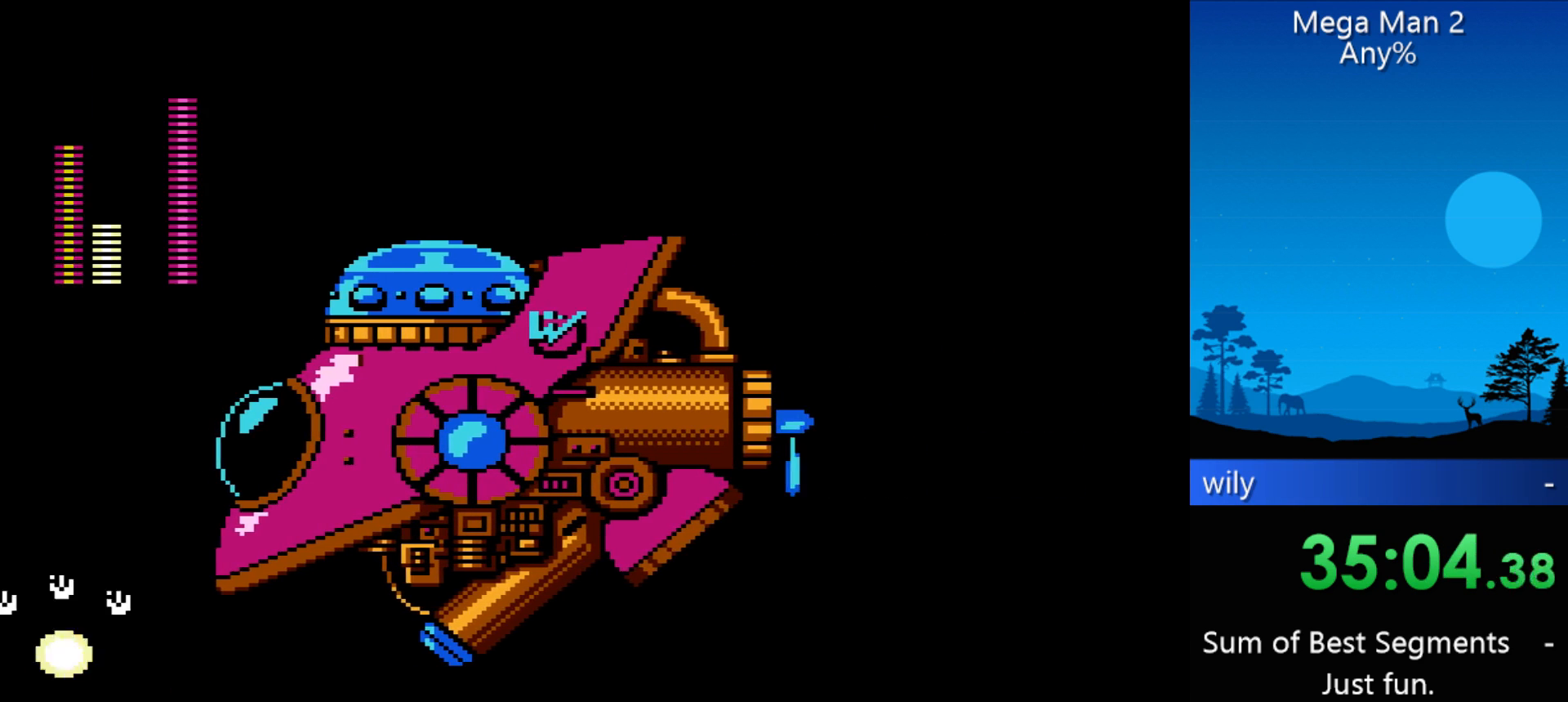
{"buttons": ["B"], "events": []}
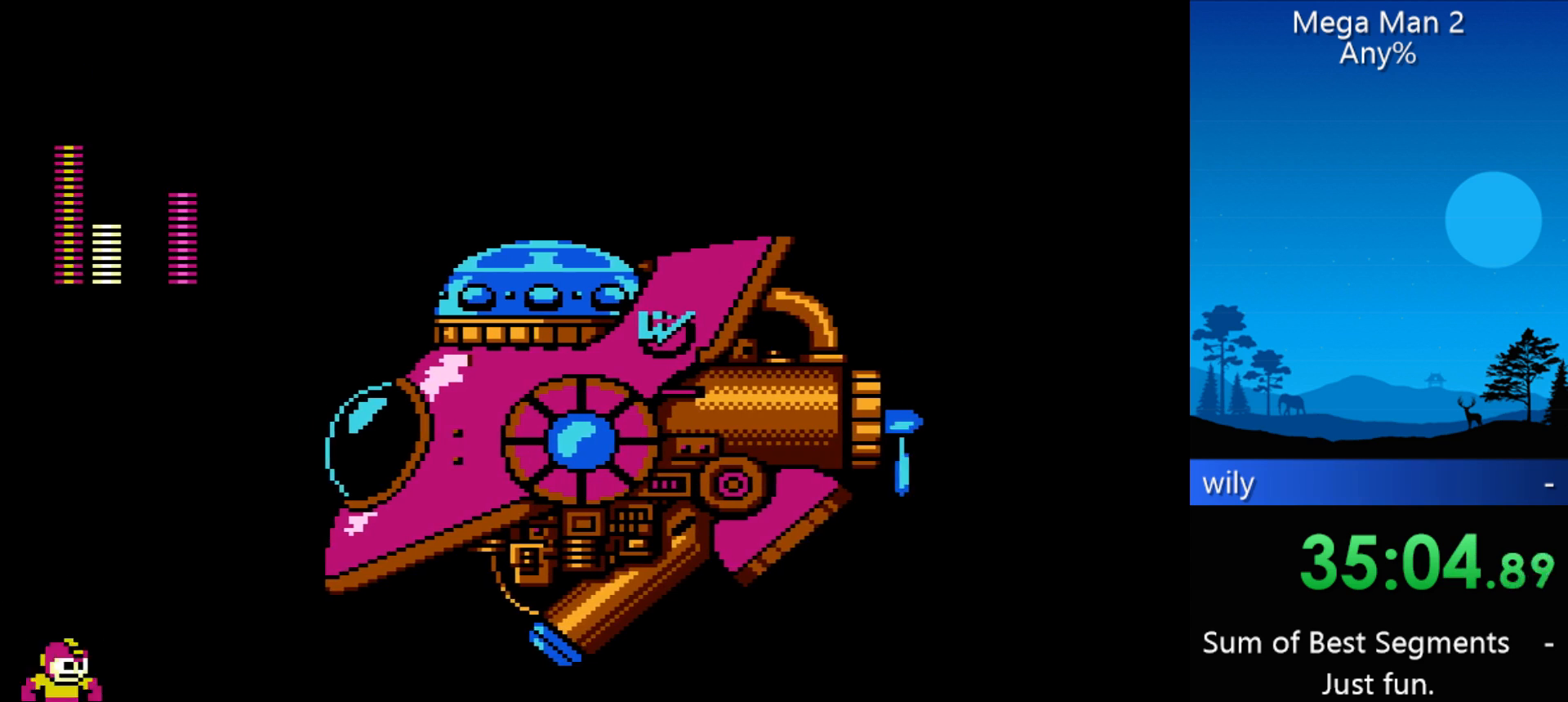
{"buttons": ["B", "DPAD_RIGHT"], "events": [[367, "DPAD_RIGHT", "down"]]}
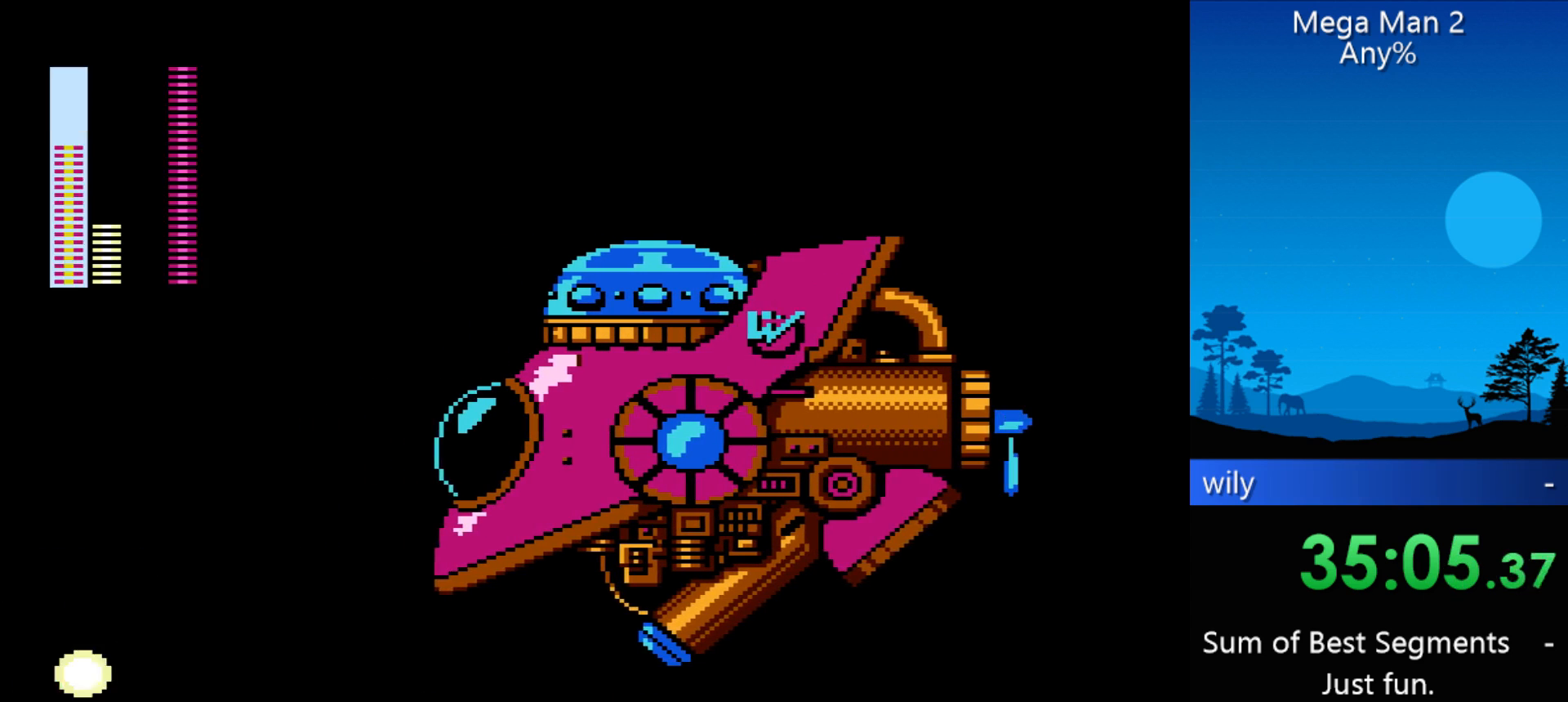
{"buttons": ["B", "DPAD_LEFT"], "events": [[200, "DPAD_RIGHT", "up"], [333, "DPAD_LEFT", "down"]]}
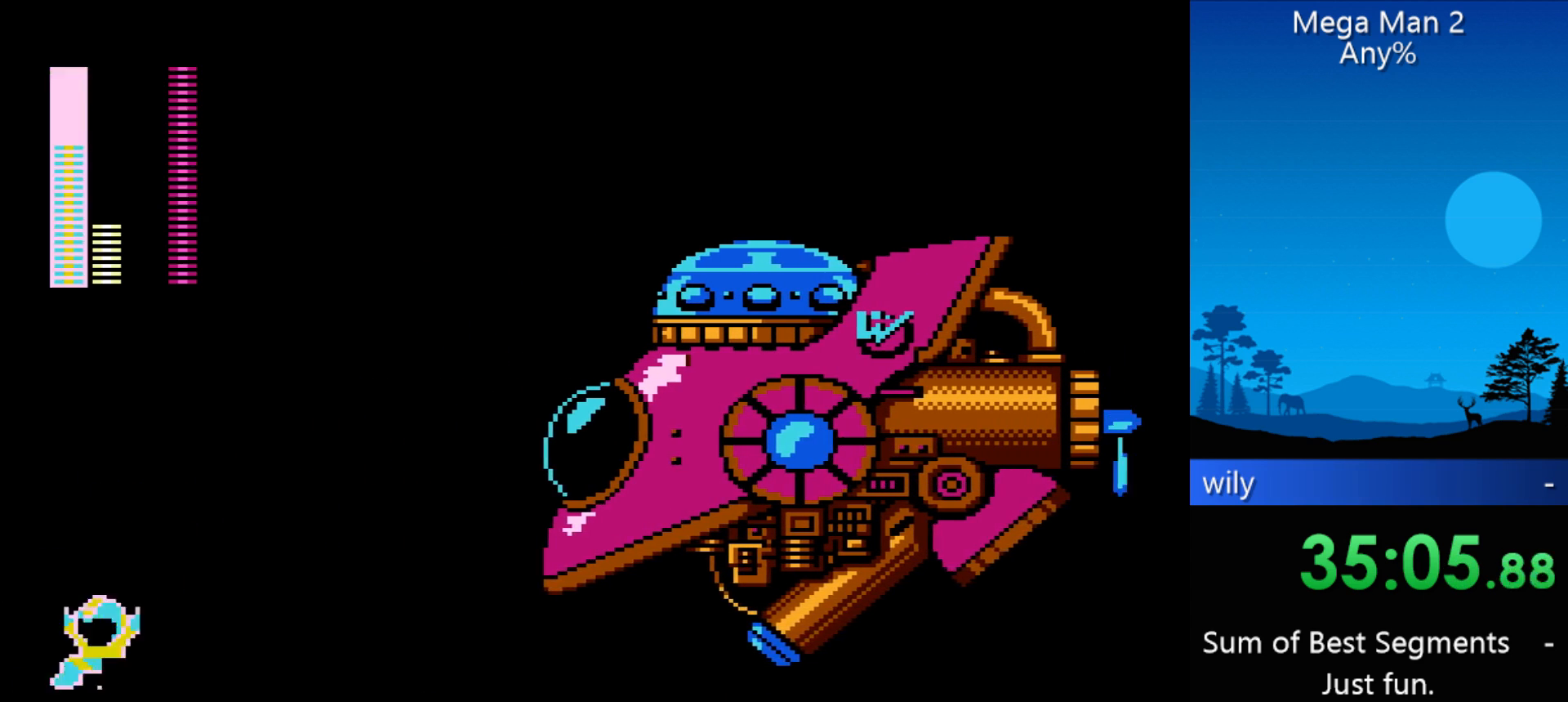
{"buttons": ["B", "DPAD_RIGHT"], "events": [[67, "DPAD_LEFT", "up"], [167, "DPAD_RIGHT", "down"]]}
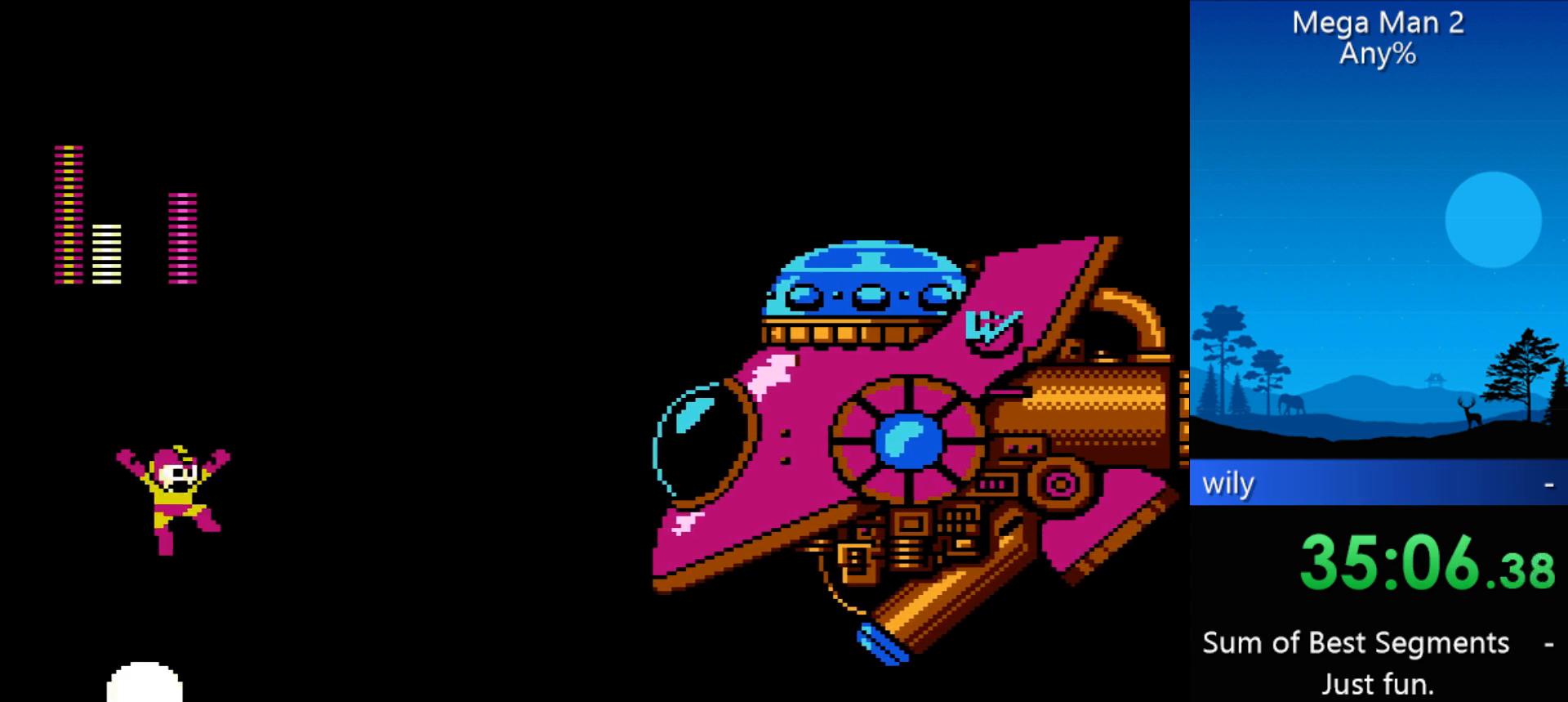
{"buttons": ["B", "DPAD_LEFT"], "events": [[200, "DPAD_RIGHT", "up"], [233, "DPAD_LEFT", "down"]]}
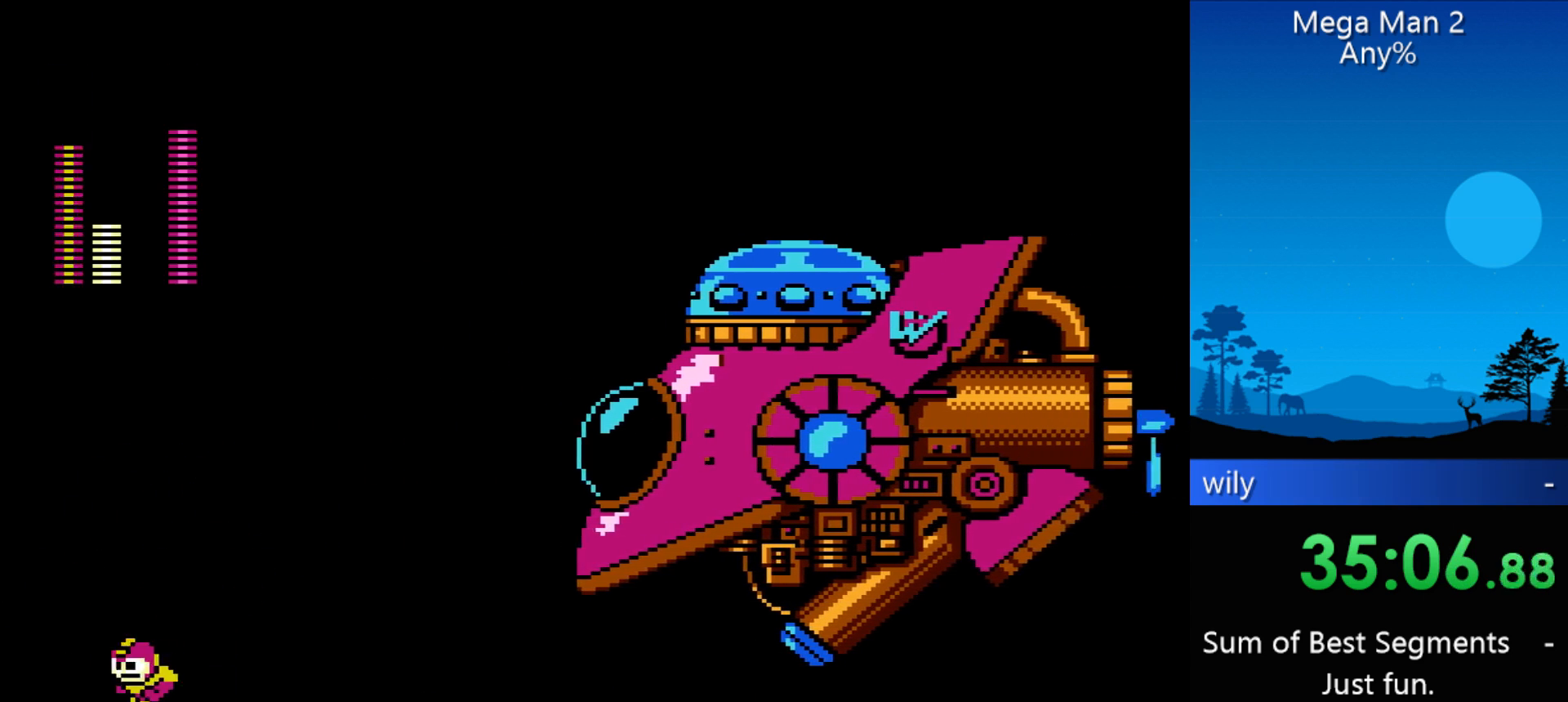
{"buttons": ["B", "DPAD_RIGHT"], "events": [[167, "DPAD_LEFT", "up"], [200, "DPAD_RIGHT", "down"]]}
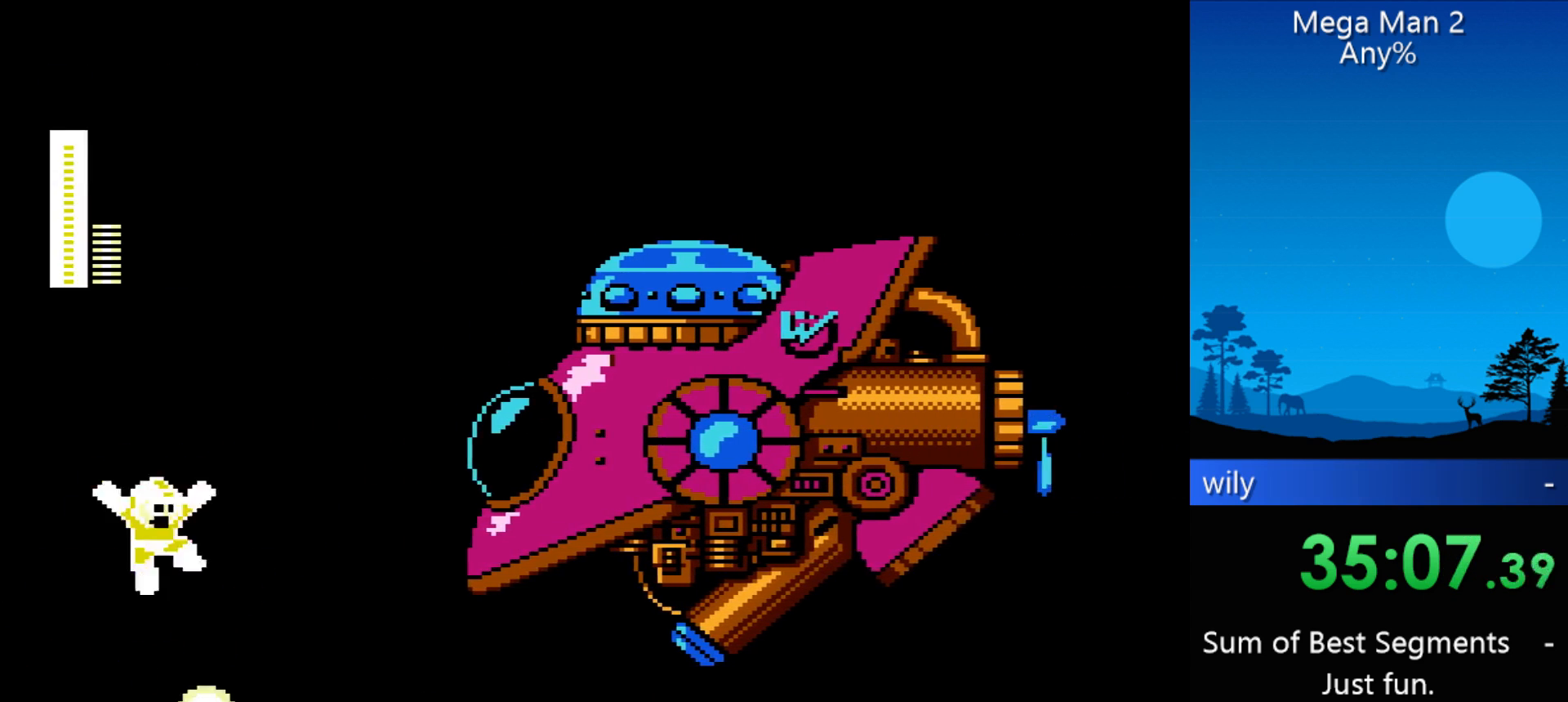
{"buttons": ["DPAD_LEFT"], "events": [[133, "B", "up"], [167, "DPAD_RIGHT", "up"], [400, "DPAD_LEFT", "down"]]}
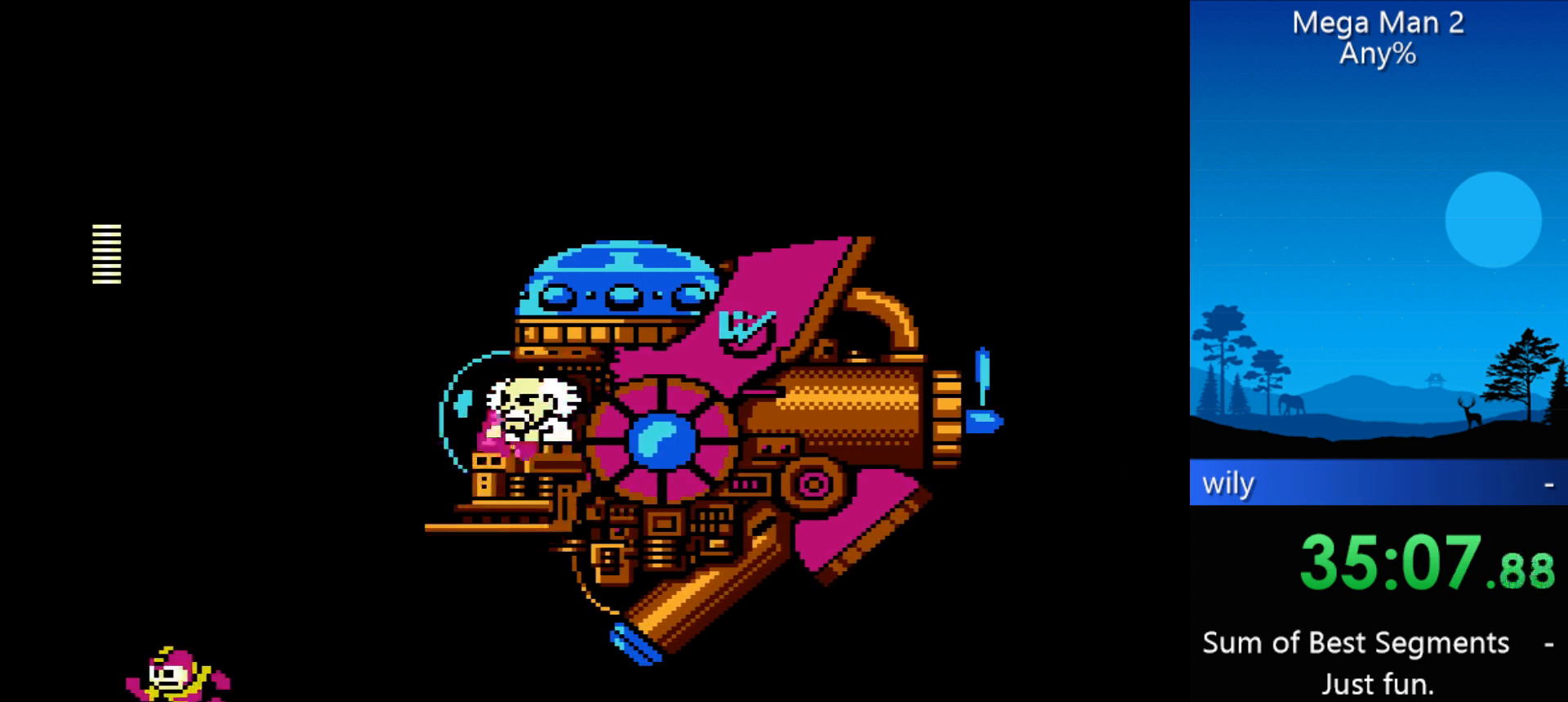
{"buttons": ["START"], "events": [[300, "DPAD_LEFT", "up"], [433, "START", "down"]]}
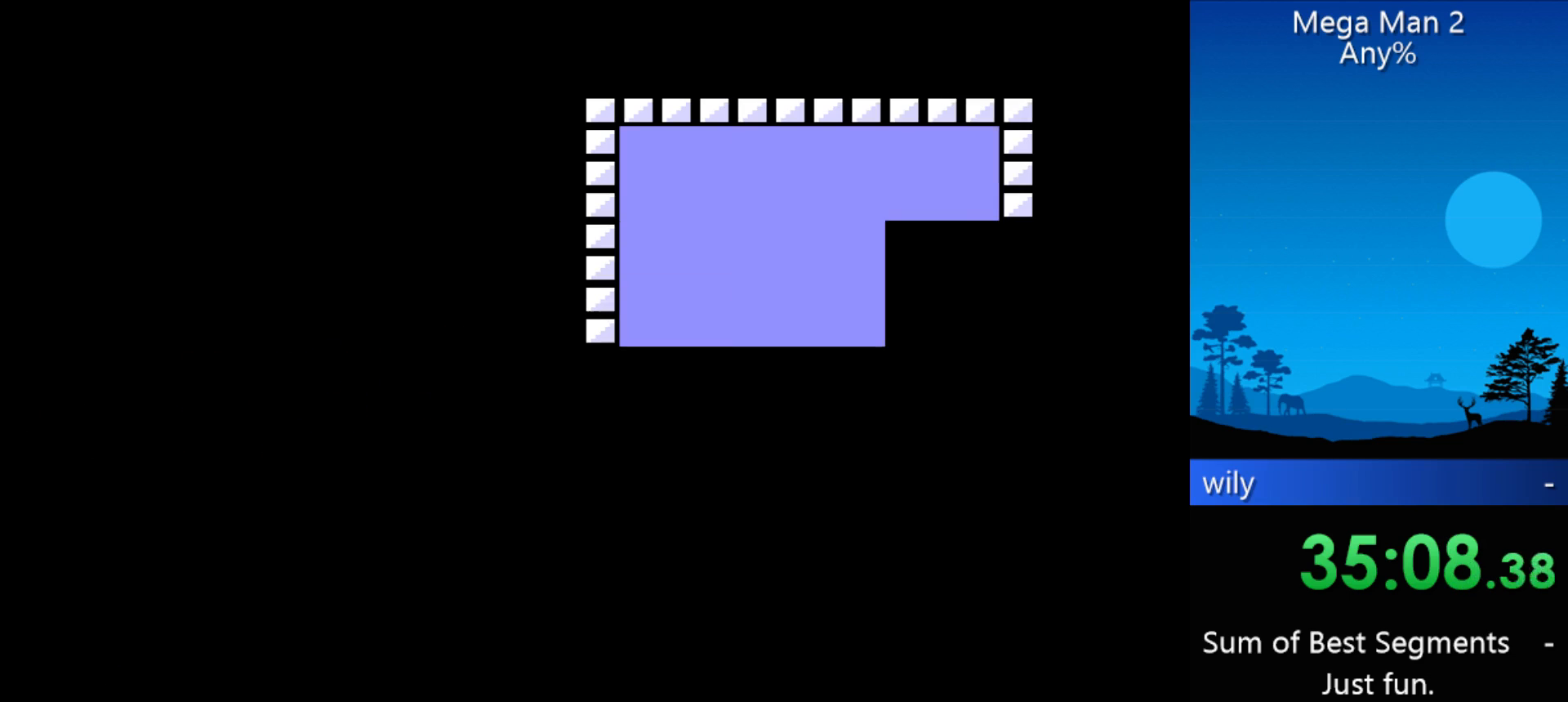
{"buttons": [], "events": [[67, "START", "up"]]}
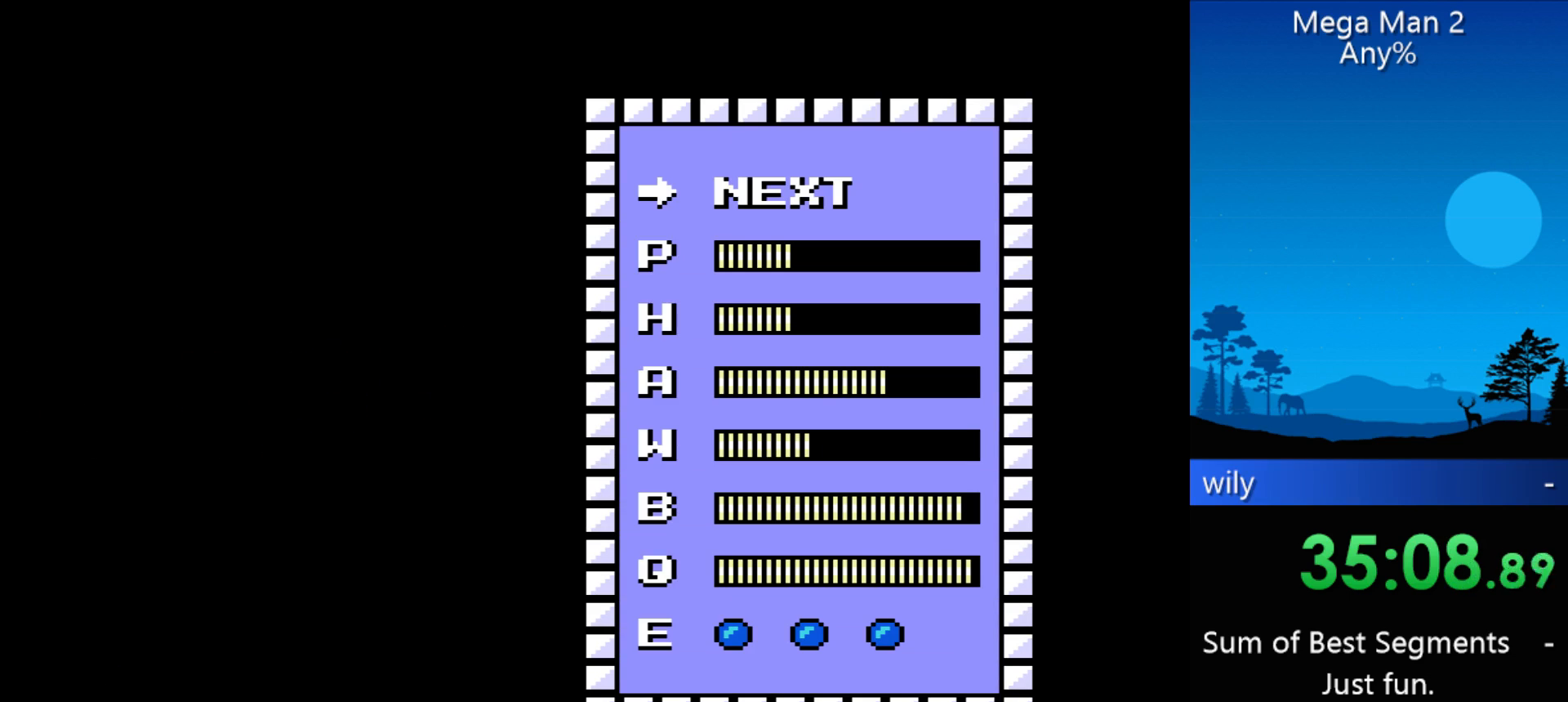
{"buttons": [], "events": [[67, "DPAD_UP", "down"], [167, "DPAD_UP", "up"], [233, "DPAD_UP", "down"], [333, "DPAD_UP", "up"], [367, "DPAD_UP", "down"], [467, "DPAD_UP", "up"]]}
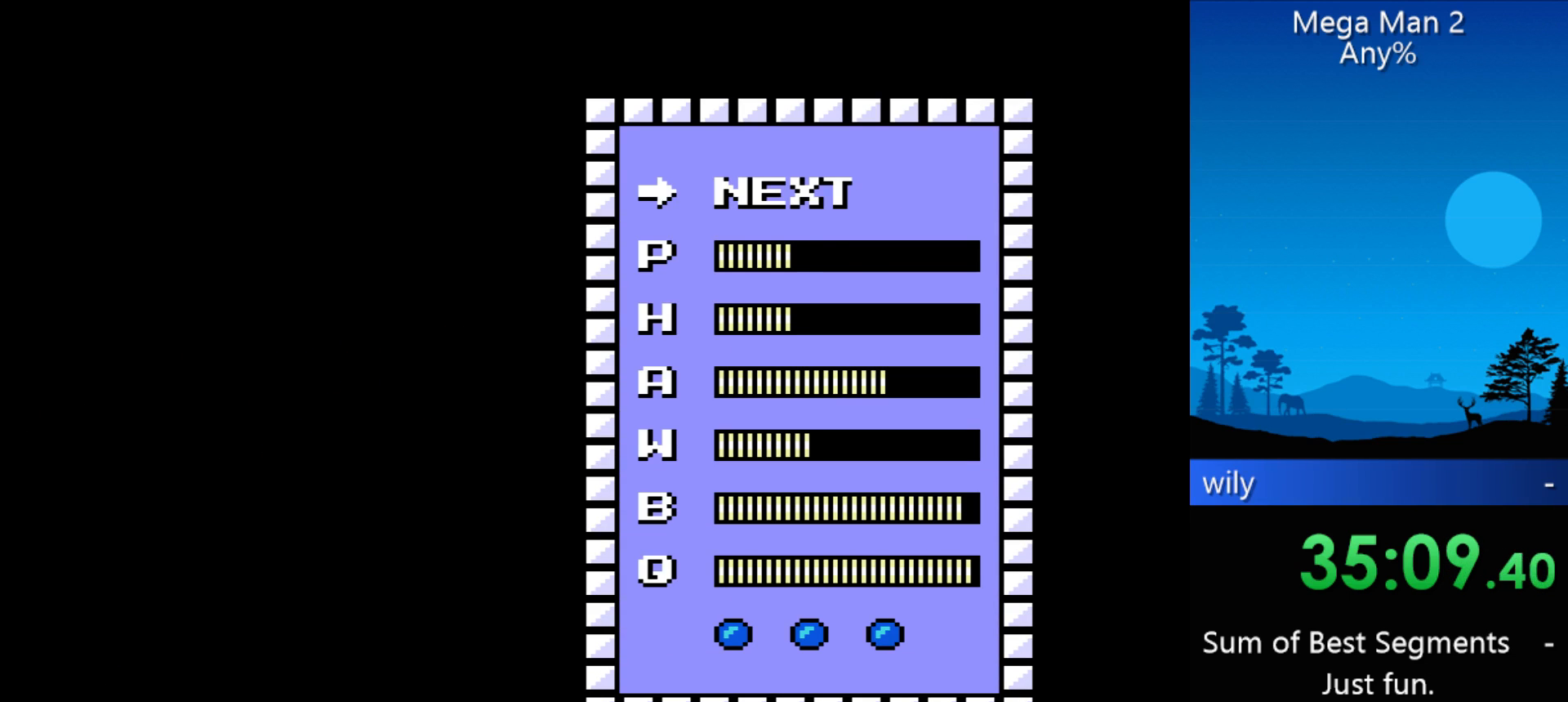
{"buttons": [], "events": [[133, "START", "down"], [200, "START", "up"]]}
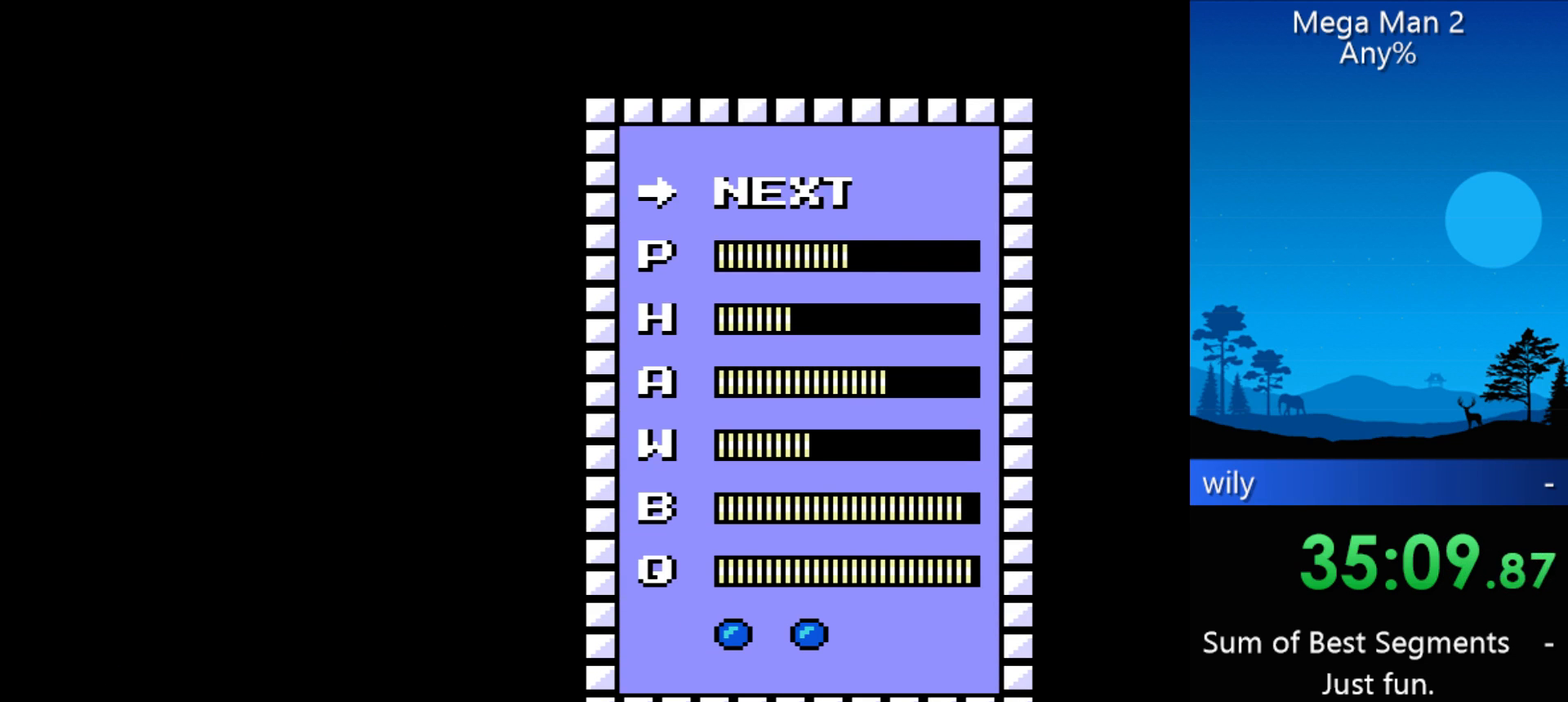
{"buttons": ["DPAD_DOWN"], "events": [[67, "DPAD_DOWN", "down"], [167, "DPAD_DOWN", "up"], [200, "DPAD_DOWN", "down"], [300, "DPAD_DOWN", "up"], [333, "DPAD_DOWN", "down"], [433, "DPAD_DOWN", "up"], [500, "DPAD_DOWN", "down"]]}
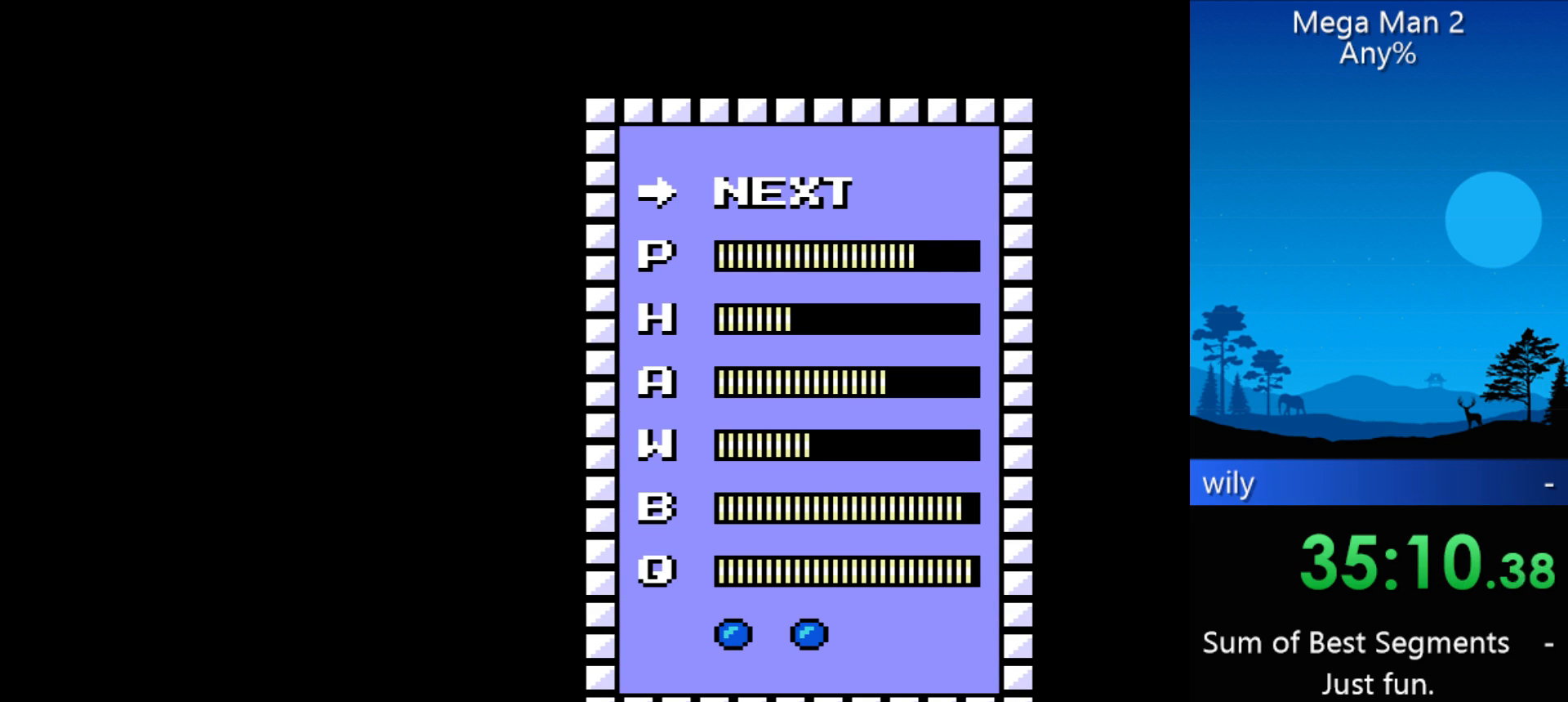
{"buttons": [], "events": [[67, "DPAD_DOWN", "up"]]}
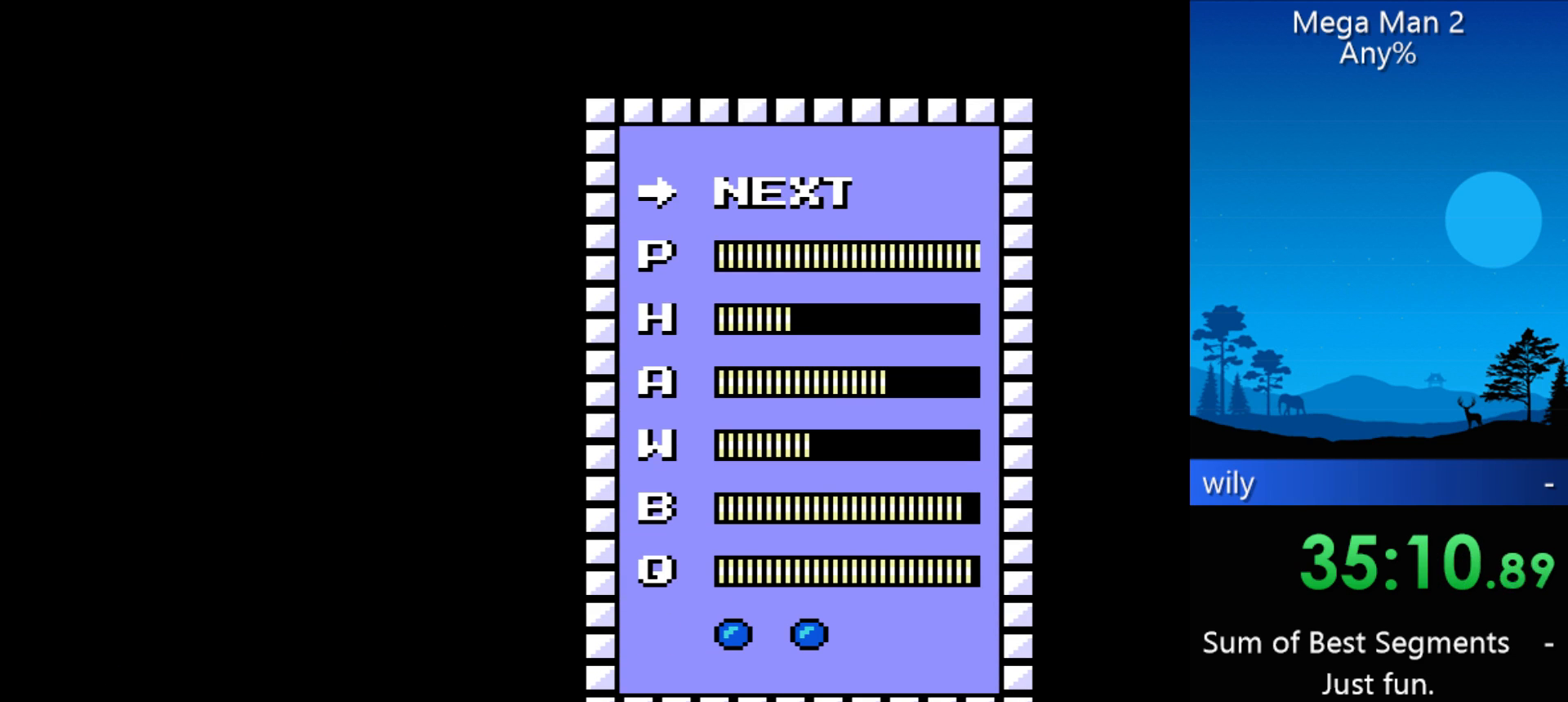
{"buttons": [], "events": [[367, "START", "down"], [433, "START", "up"]]}